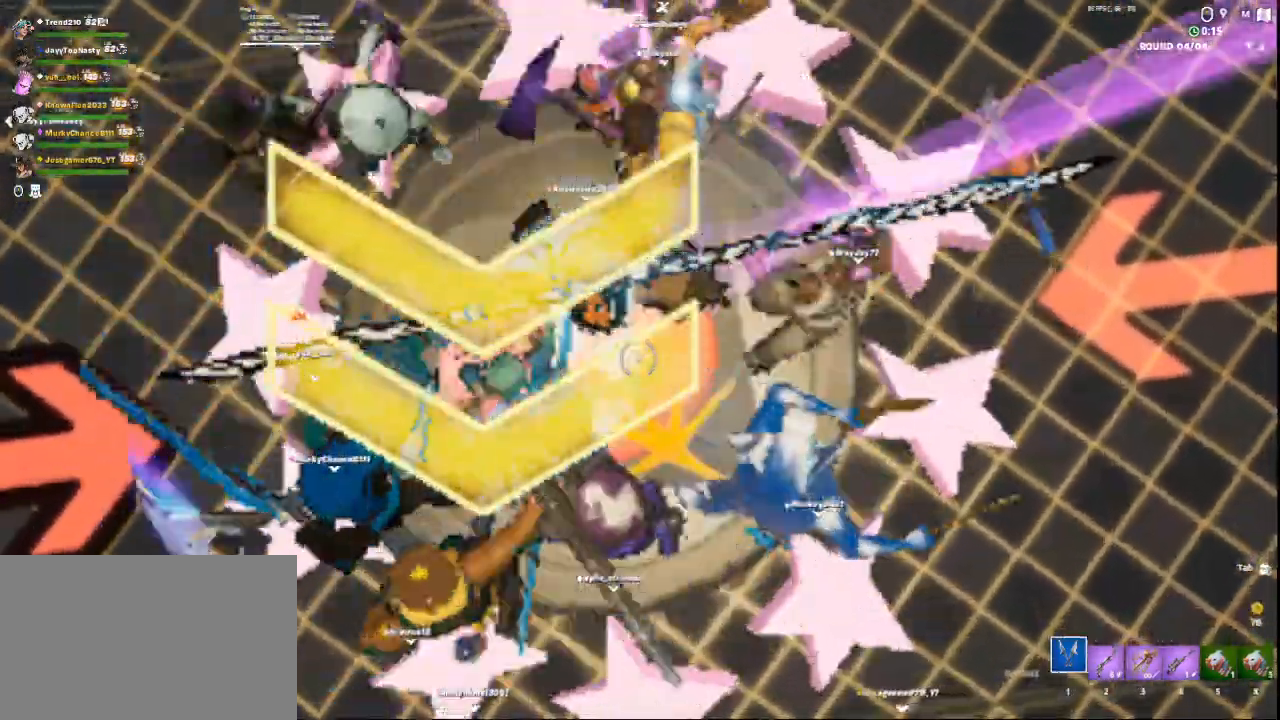
Gameplay with keyboard and mouse; each line is a JSON object with the keys and mouse buttons held at the frame after it. "events" lists presses ("down") and releases ("up") of "1", "2", "3", "4", "5", "a", "alt", "c", "ctrl", "d", "e", "f", "q", "r", "s", "shift", "space", "tab", "v", "w", "x", "z", "mouse_left", "mouse_middle", "mouse_right", "mouse_wheel_up" and "mouse_wheel_down" between this image and that frame as [ms after this image, input, new state], when the widget could be followed in between. "mouse_left", "mouse_middle", "mouse_right", "mouse_wheel_up", "mouse_wheel_down" = the "left", "middle", "right", "wheel_up", "wheel_down" buttons of the "mouse" list. No other keys are recorded. Not read: mouse_move.
{"keys": [], "mouse": ["left"], "events": []}
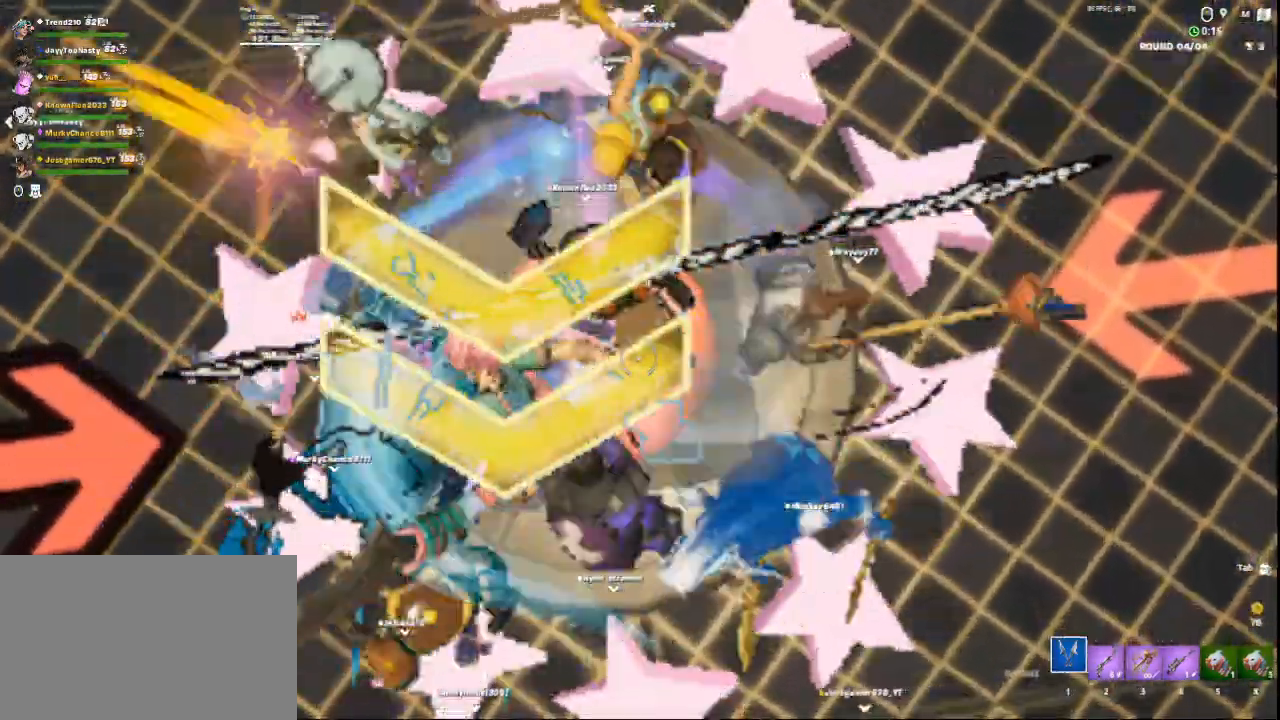
{"keys": [], "mouse": ["left"], "events": []}
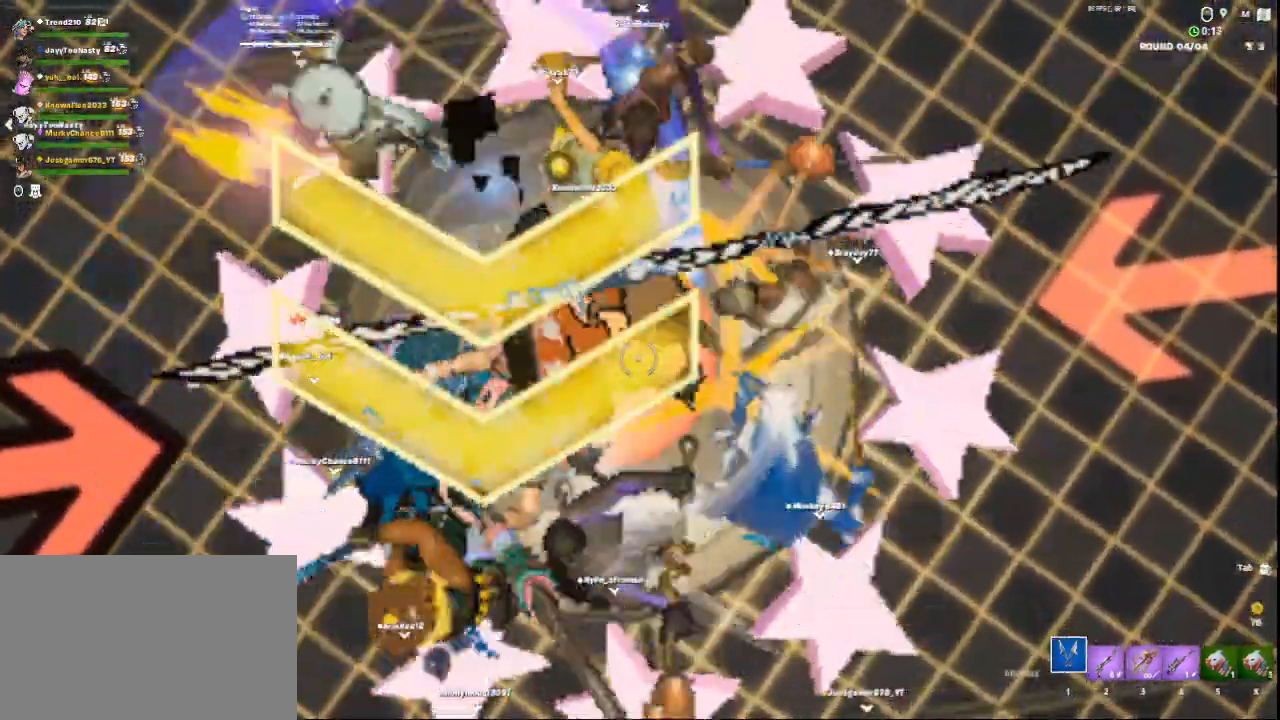
{"keys": [], "mouse": ["left"], "events": []}
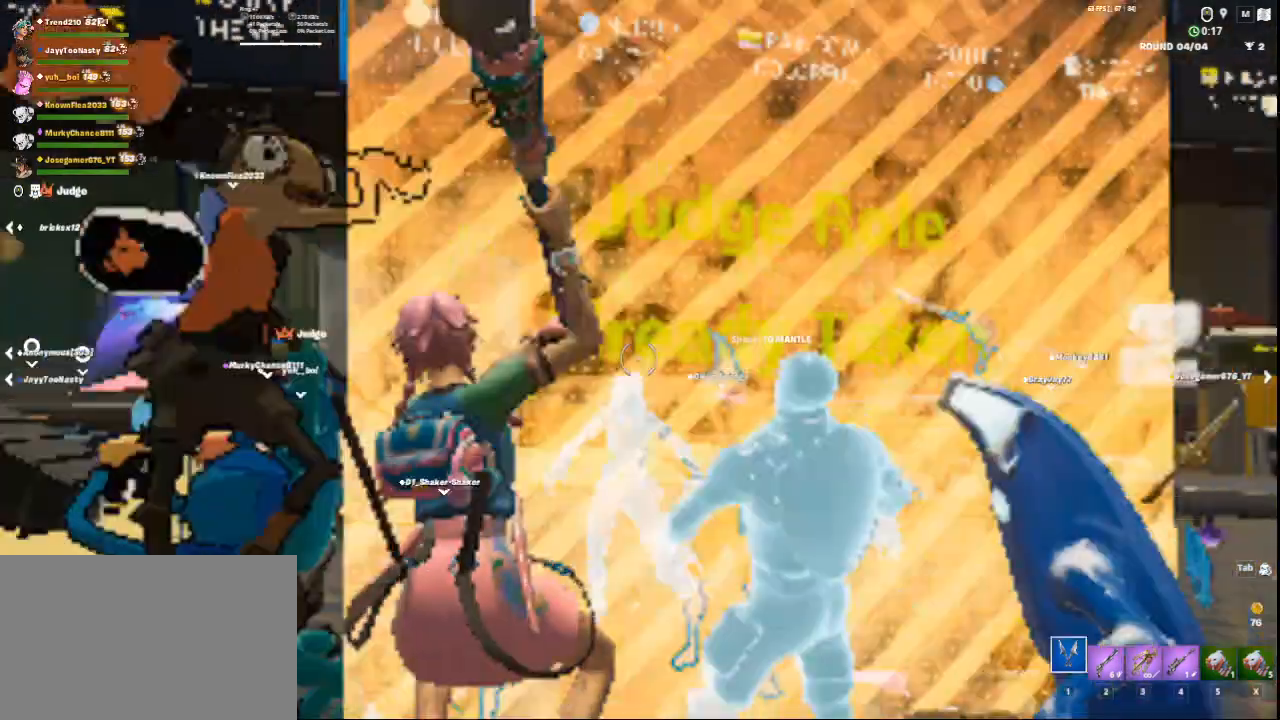
{"keys": [], "mouse": [], "events": [[208, "mouse_left", "up"]]}
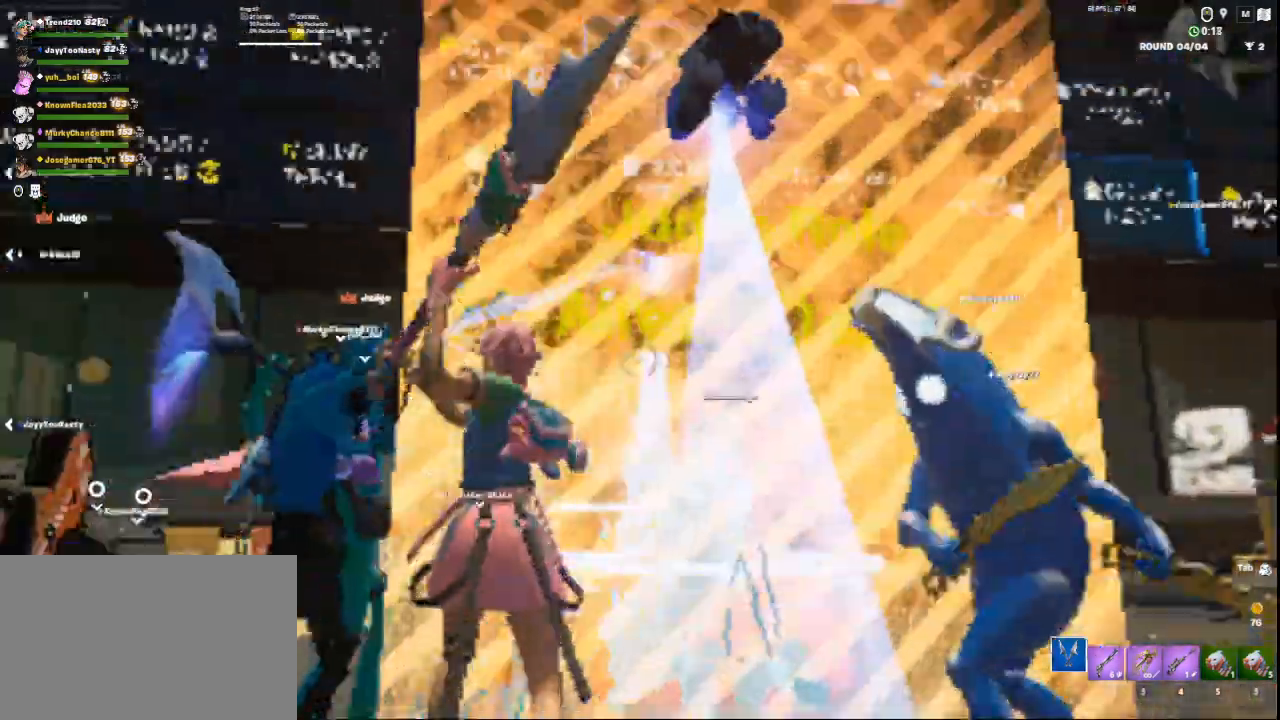
{"keys": ["a"], "mouse": [], "events": [[417, "a", "down"]]}
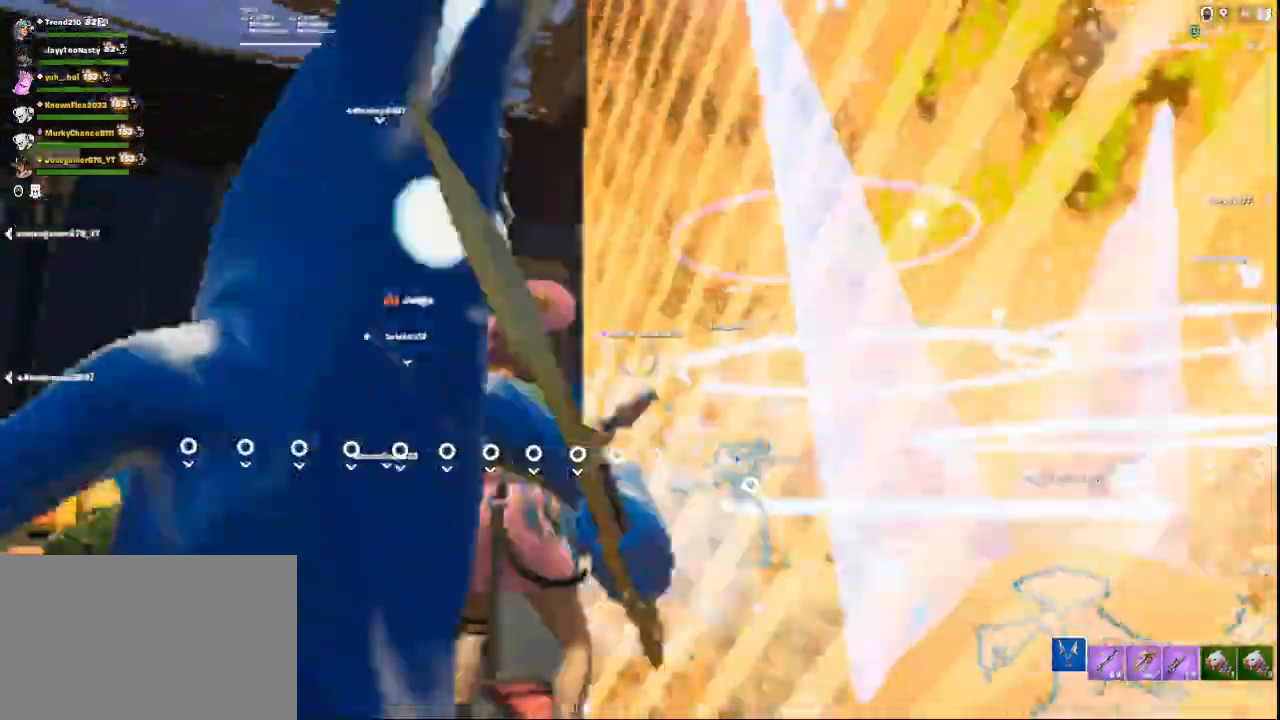
{"keys": ["a", "w"], "mouse": [], "events": [[42, "w", "down"]]}
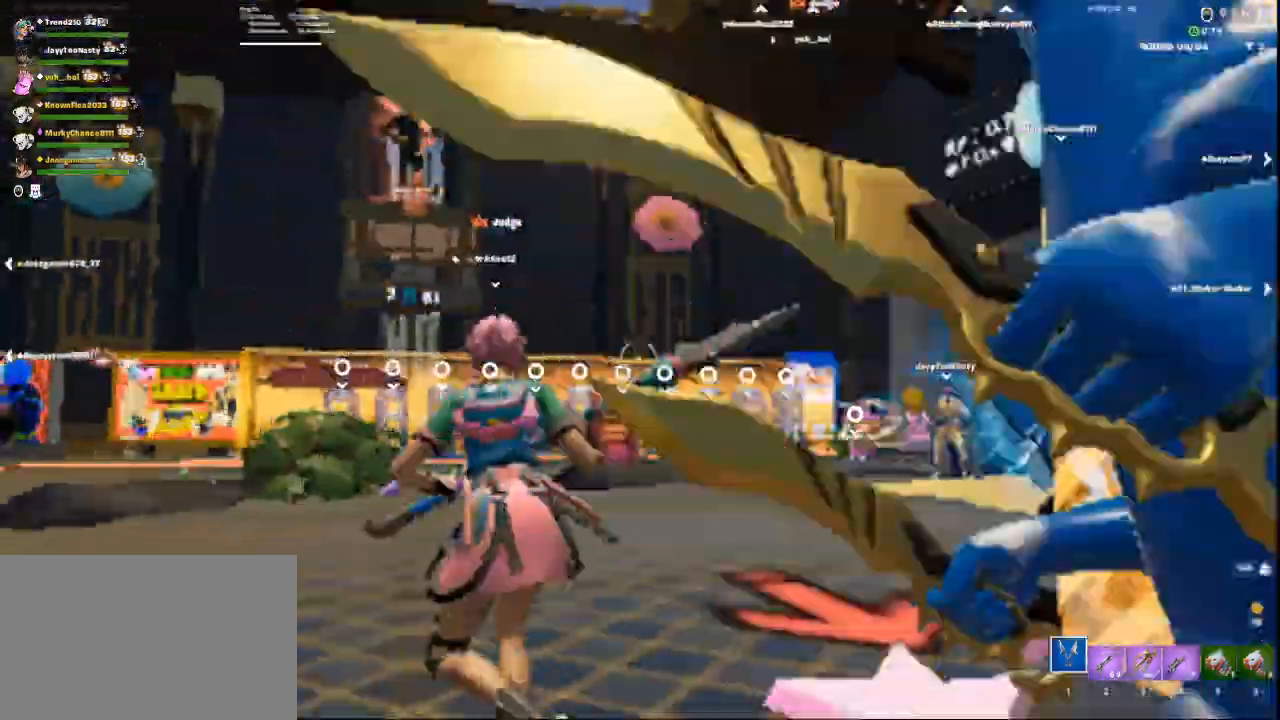
{"keys": ["w"], "mouse": [], "events": [[459, "a", "up"]]}
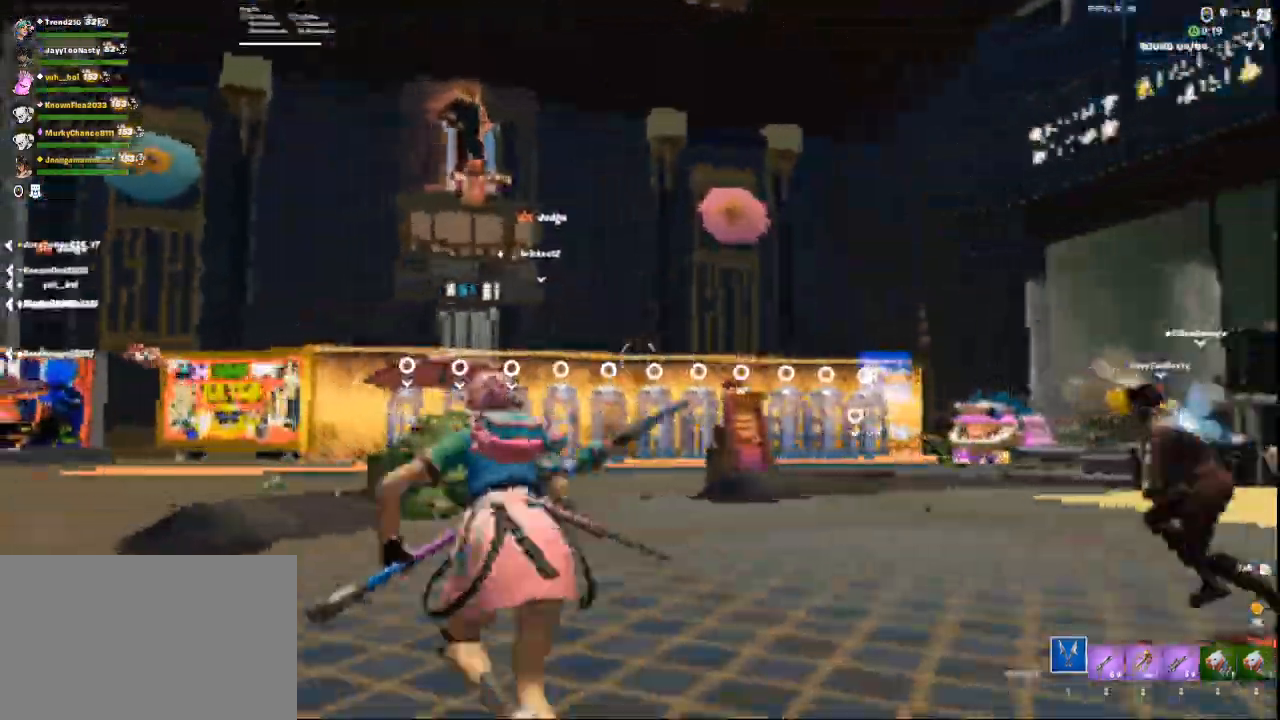
{"keys": [], "mouse": [], "events": [[250, "a", "down"], [417, "space", "down"], [458, "a", "up"], [458, "w", "up"], [500, "space", "up"]]}
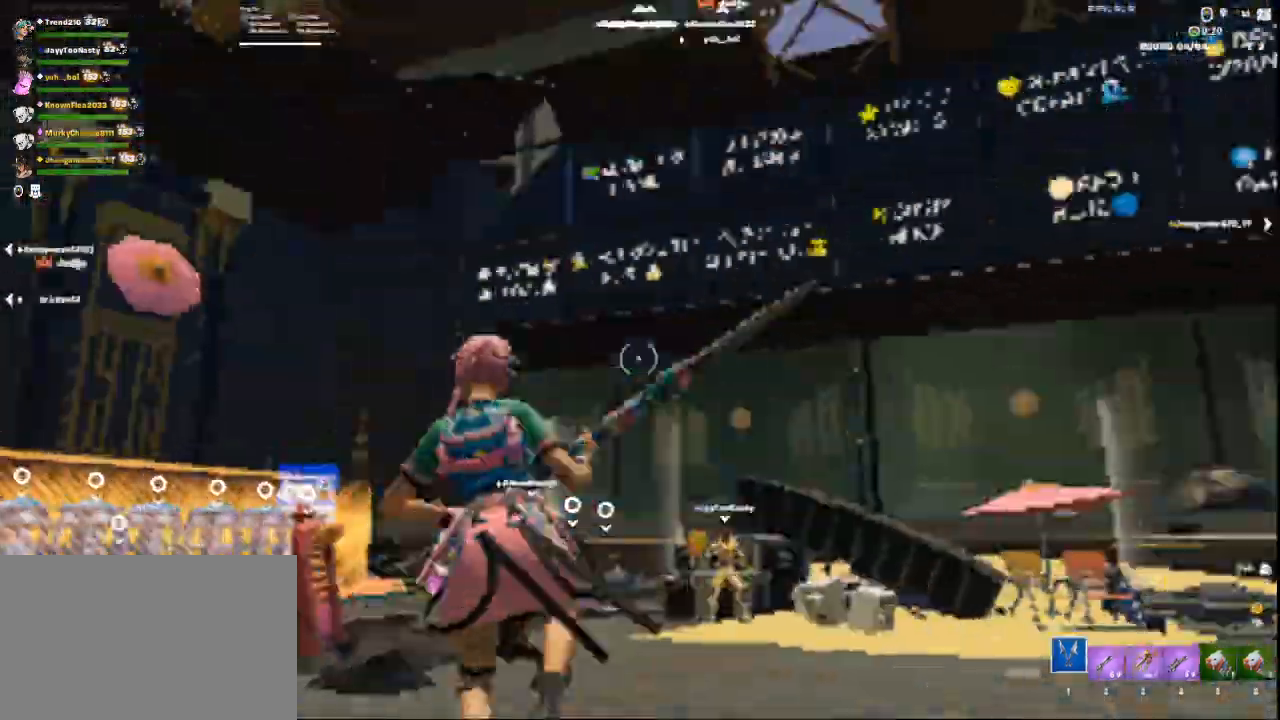
{"keys": [], "mouse": [], "events": []}
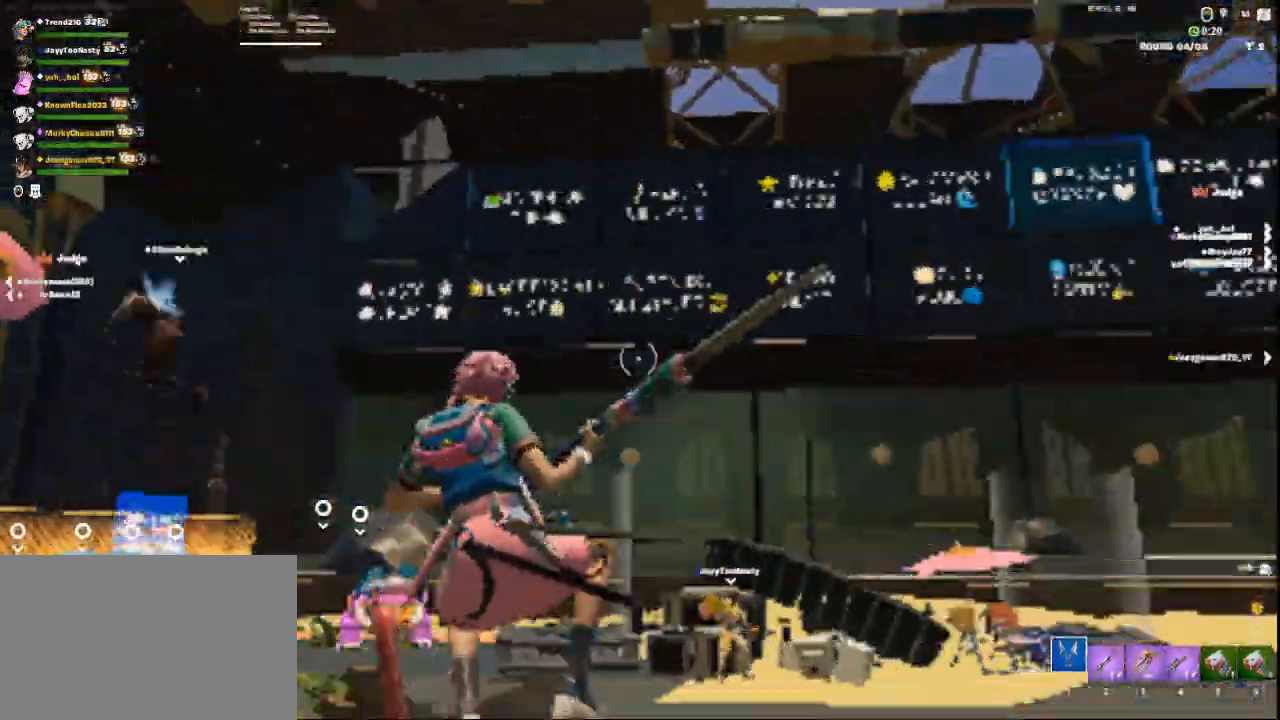
{"keys": ["w"], "mouse": [], "events": [[418, "w", "down"]]}
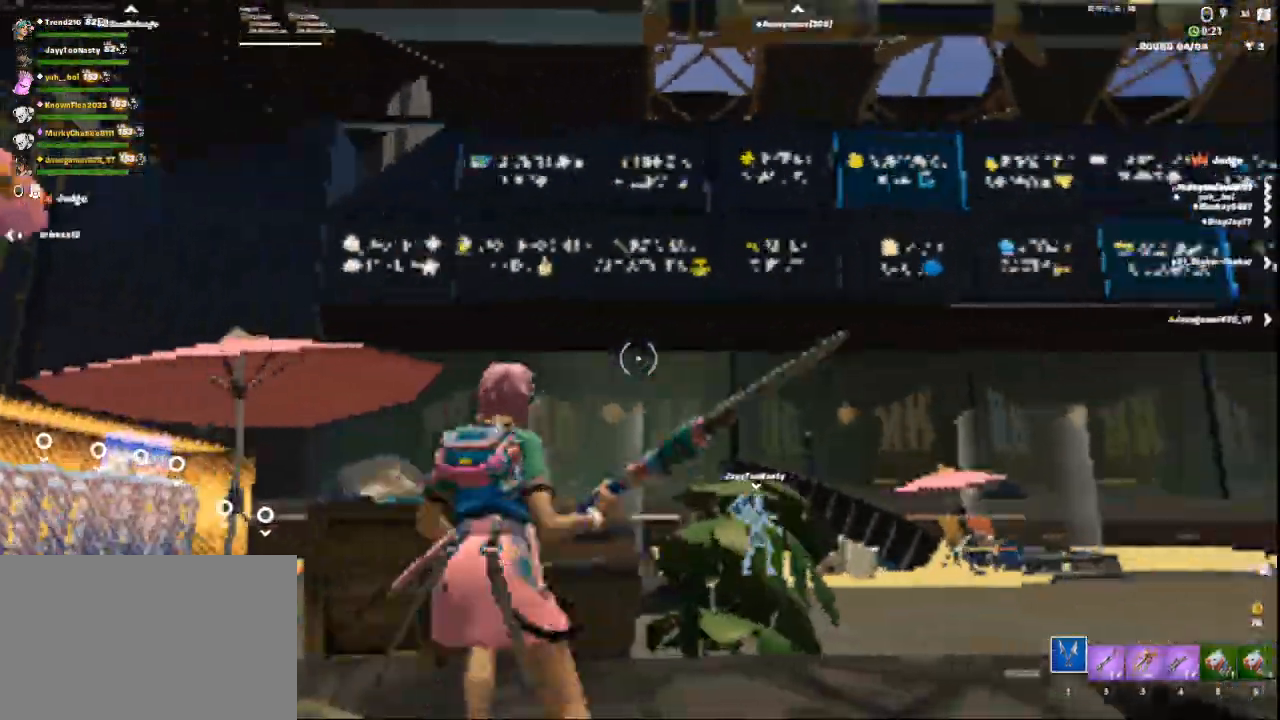
{"keys": ["w"], "mouse": [], "events": [[167, "a", "down"], [209, "w", "up"], [334, "space", "down"], [334, "w", "down"], [417, "a", "up"], [501, "space", "up"]]}
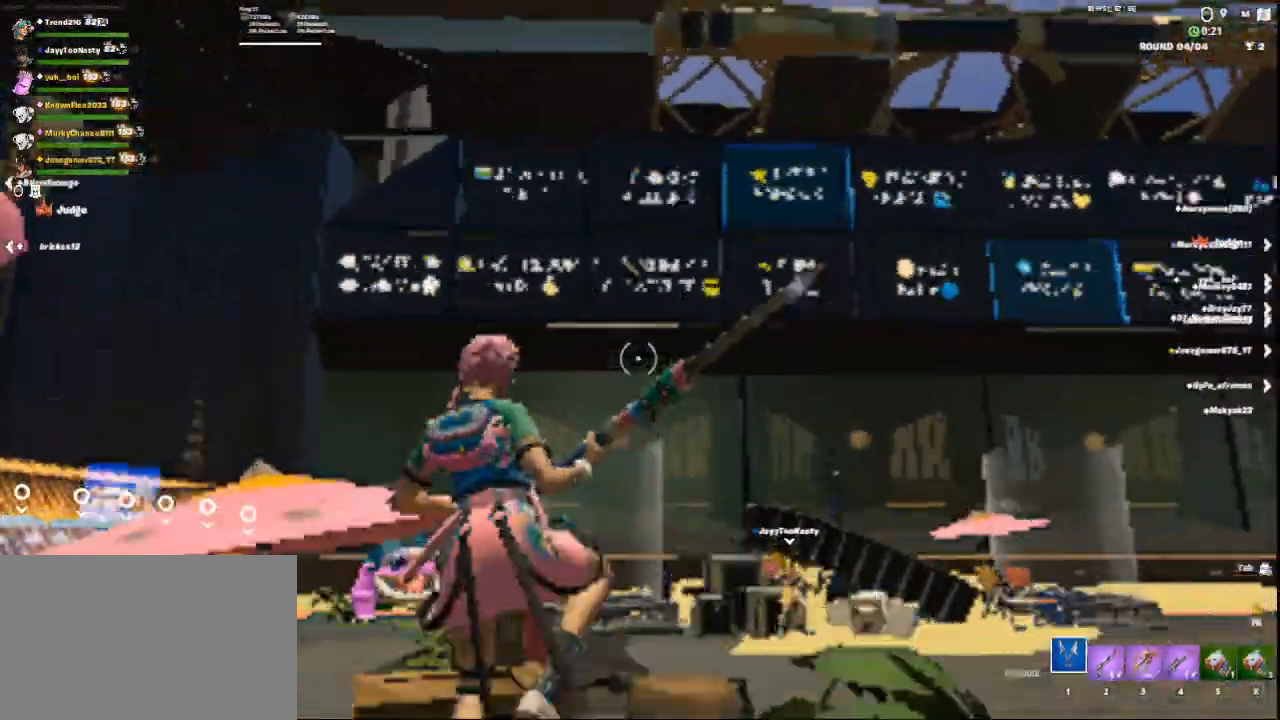
{"keys": ["w"], "mouse": [], "events": [[83, "w", "up"], [125, "a", "down"], [291, "w", "down"], [333, "a", "up"]]}
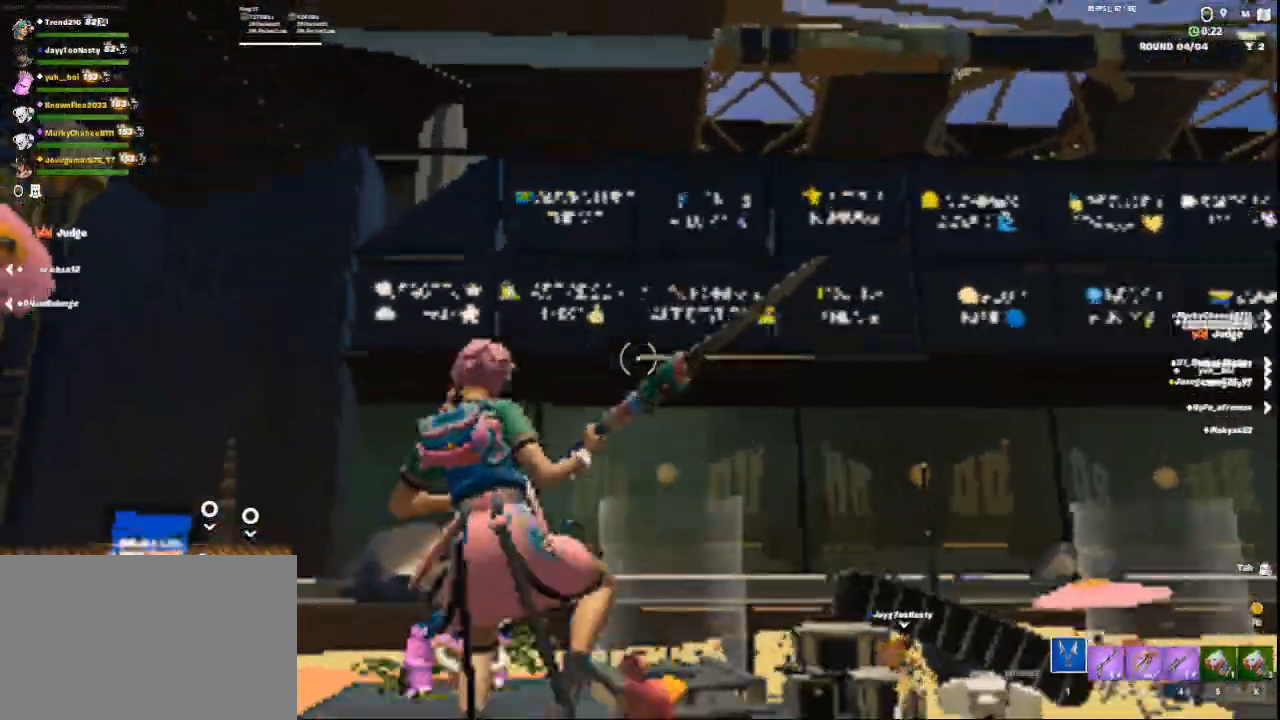
{"keys": ["d", "space"], "mouse": [], "events": [[167, "a", "down"], [209, "a", "up"], [209, "w", "up"], [334, "d", "down"], [500, "space", "down"]]}
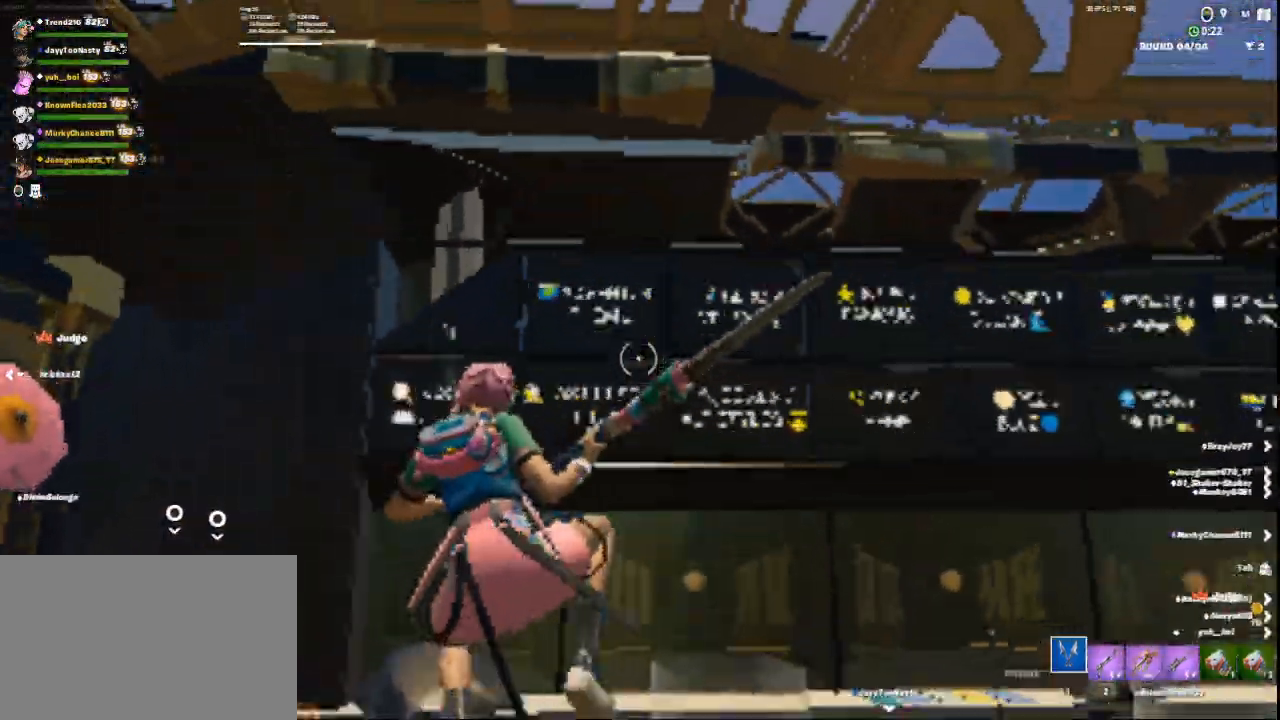
{"keys": ["a", "s"], "mouse": [], "events": [[126, "space", "up"], [334, "s", "down"], [334, "space", "down"], [376, "d", "up"], [418, "space", "up"], [459, "a", "down"]]}
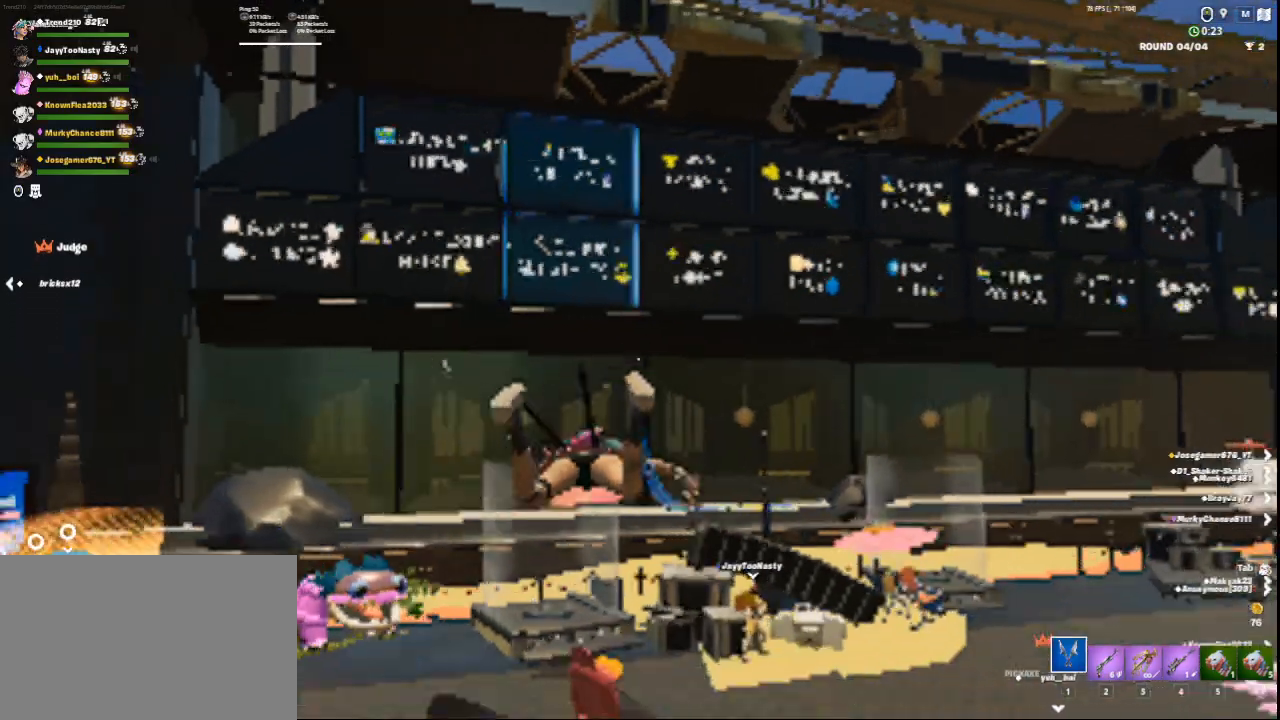
{"keys": ["w"], "mouse": [], "events": [[125, "s", "up"], [375, "w", "down"], [501, "a", "up"]]}
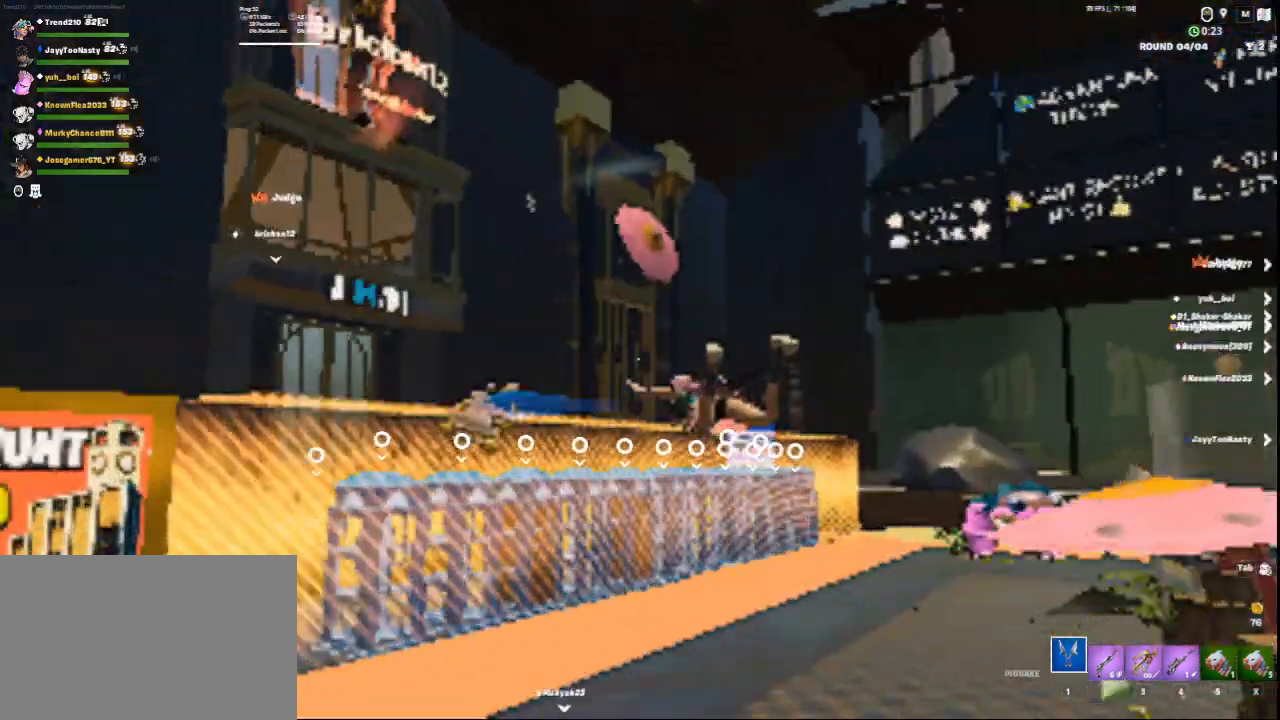
{"keys": ["d", "w"], "mouse": [], "events": [[333, "d", "down"]]}
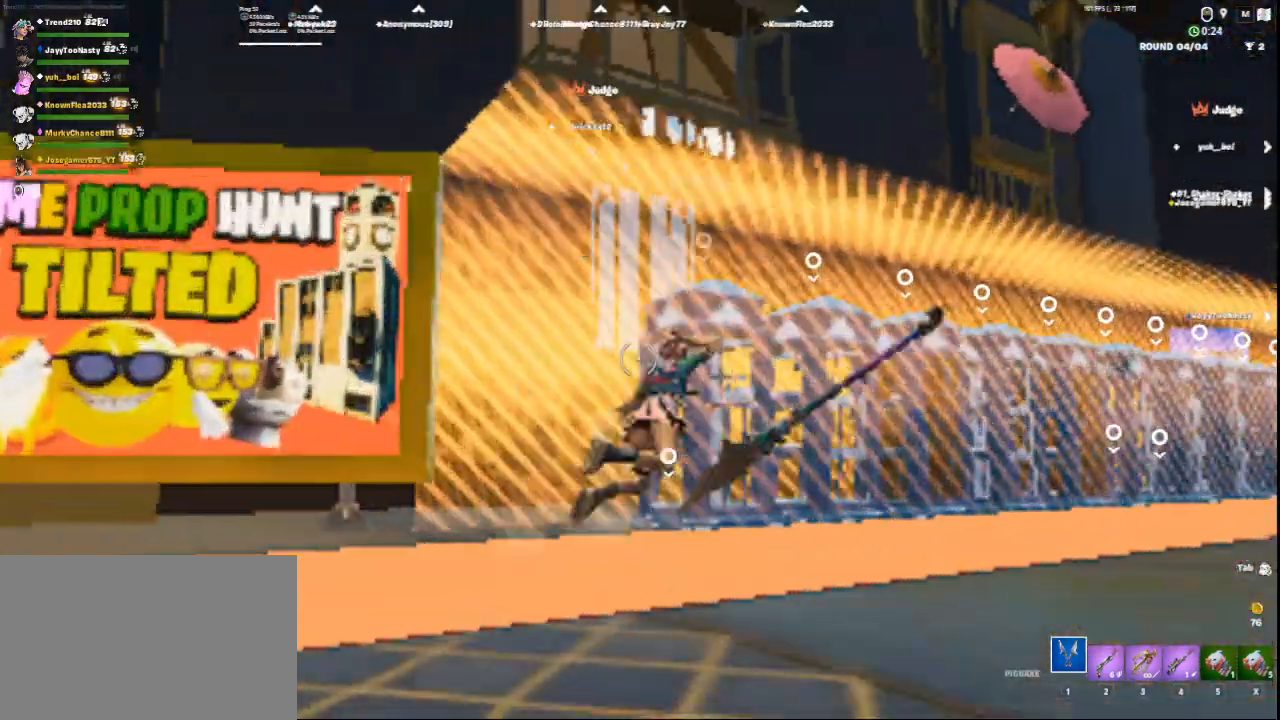
{"keys": ["w"], "mouse": [], "events": [[42, "d", "up"], [83, "d", "down"], [209, "d", "up"]]}
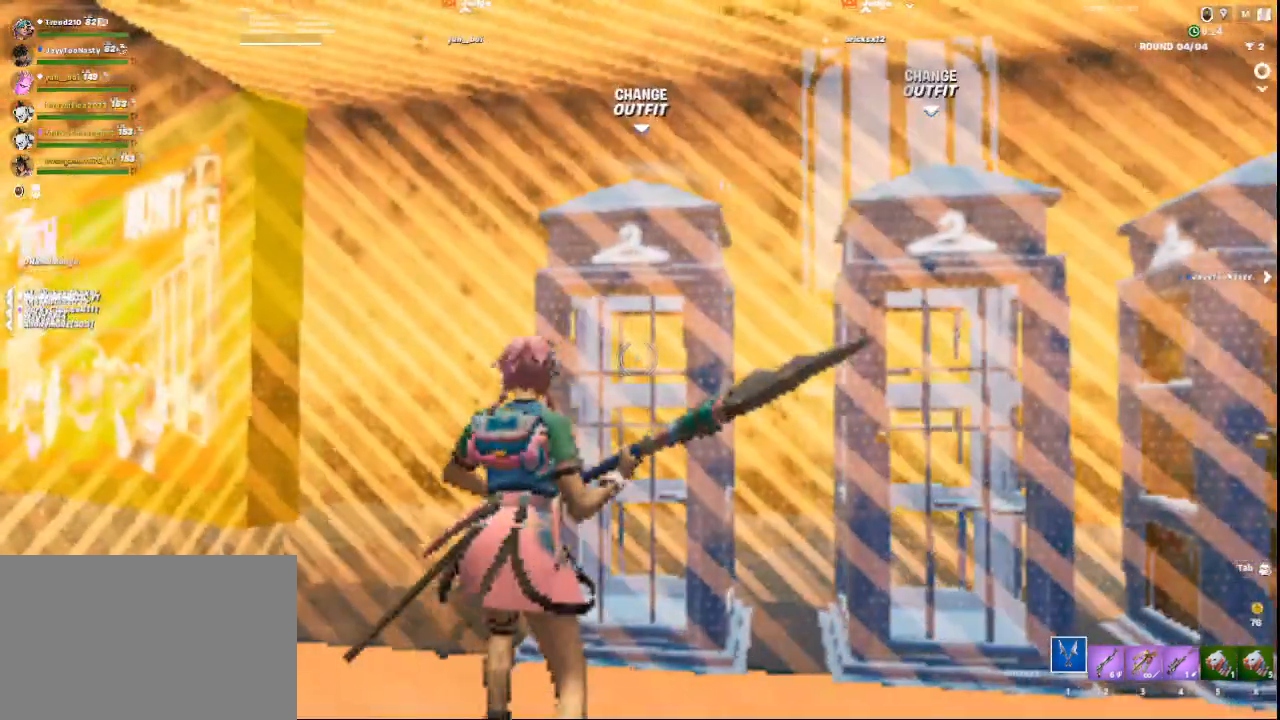
{"keys": ["w"], "mouse": [], "events": [[84, "w", "up"], [292, "w", "down"]]}
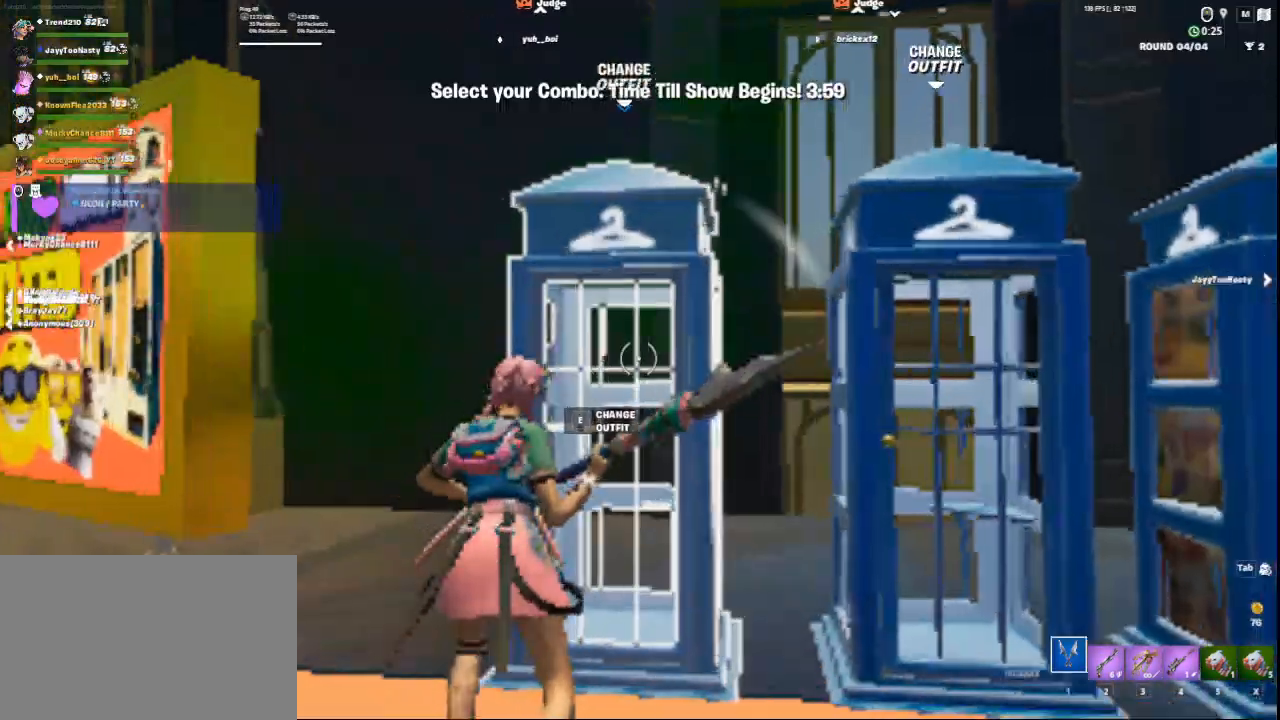
{"keys": [], "mouse": [], "events": [[42, "w", "up"], [125, "a", "down"], [292, "a", "up"]]}
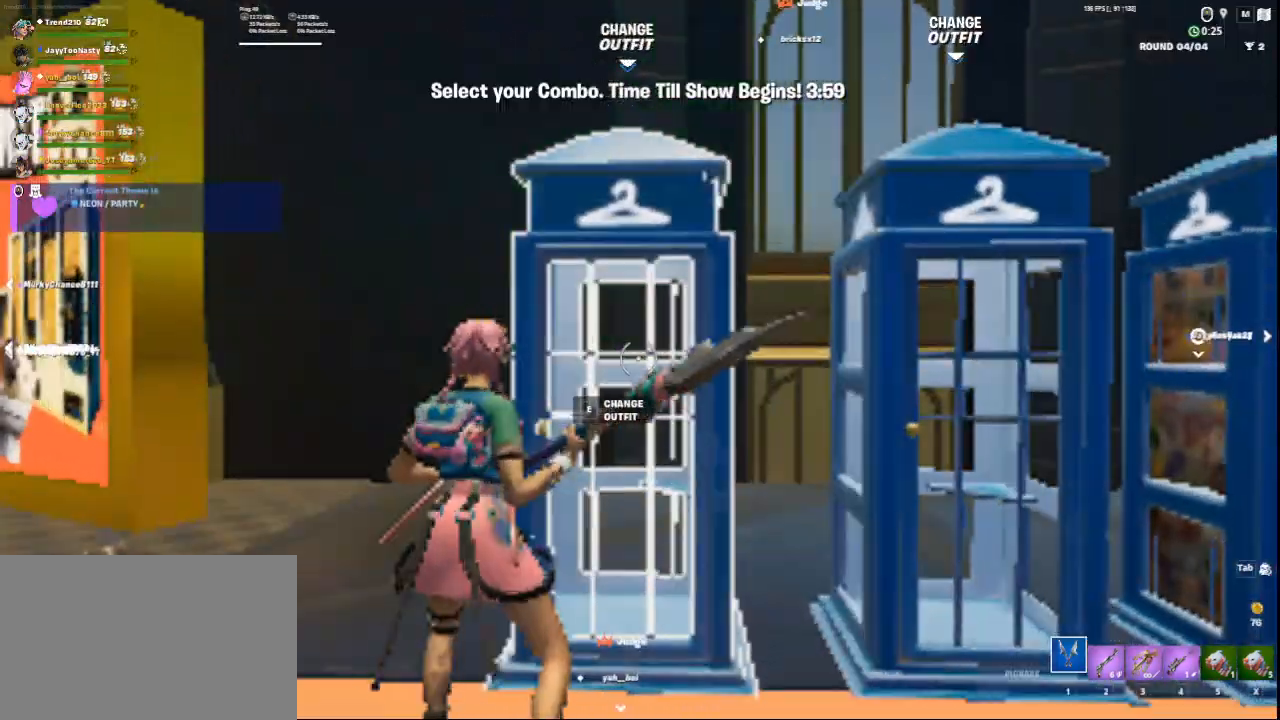
{"keys": [], "mouse": [], "events": []}
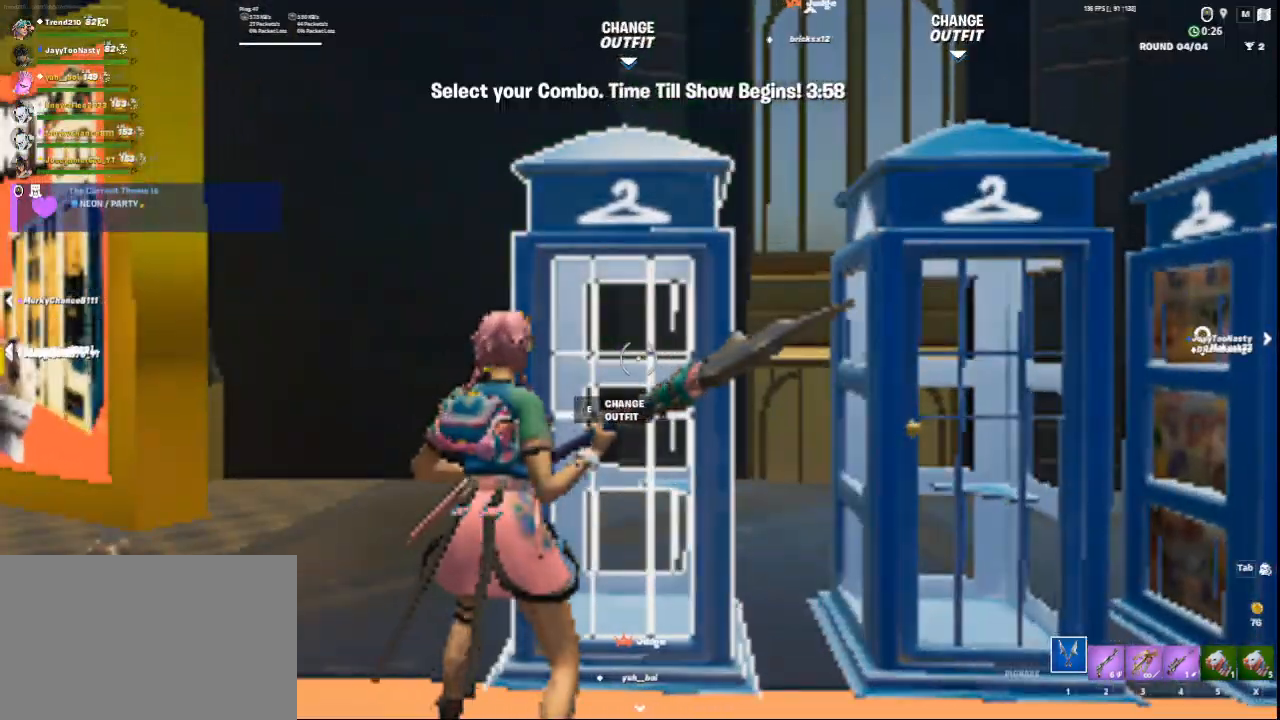
{"keys": [], "mouse": [], "events": []}
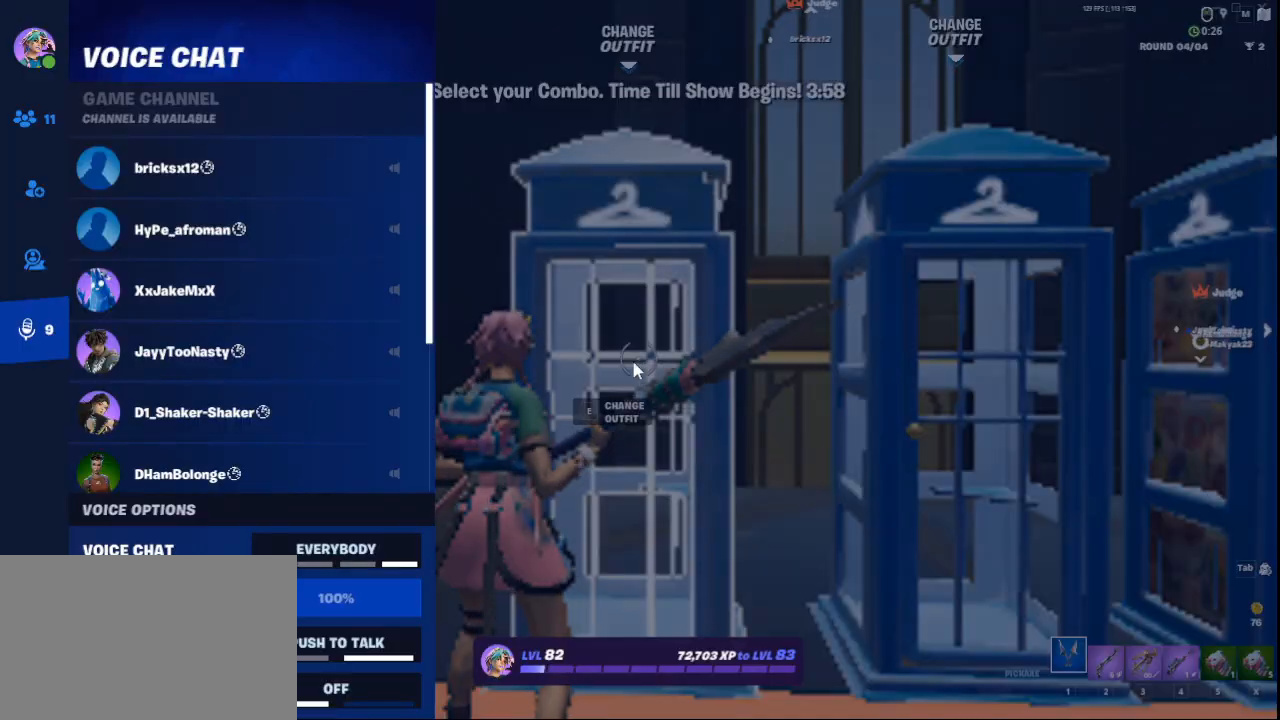
{"keys": [], "mouse": [], "events": []}
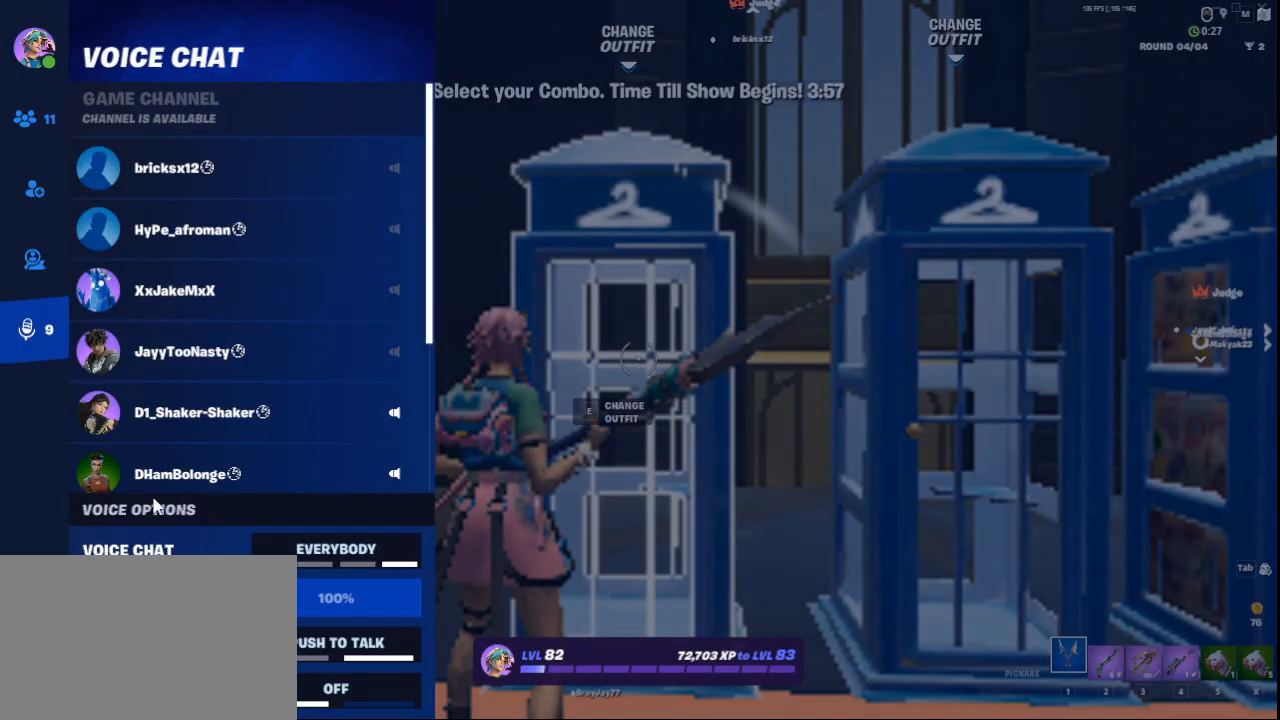
{"keys": [], "mouse": [], "events": []}
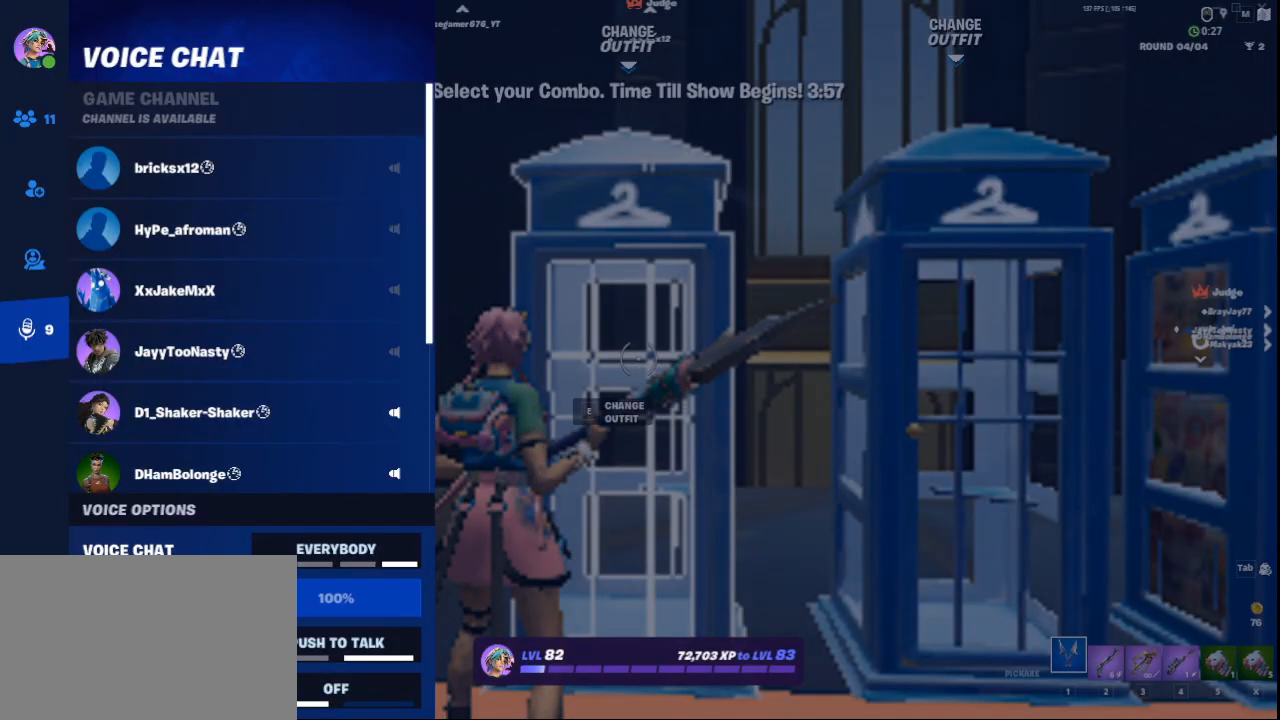
{"keys": [], "mouse": ["left"], "events": [[209, "mouse_left", "down"], [334, "mouse_left", "up"], [501, "mouse_left", "down"]]}
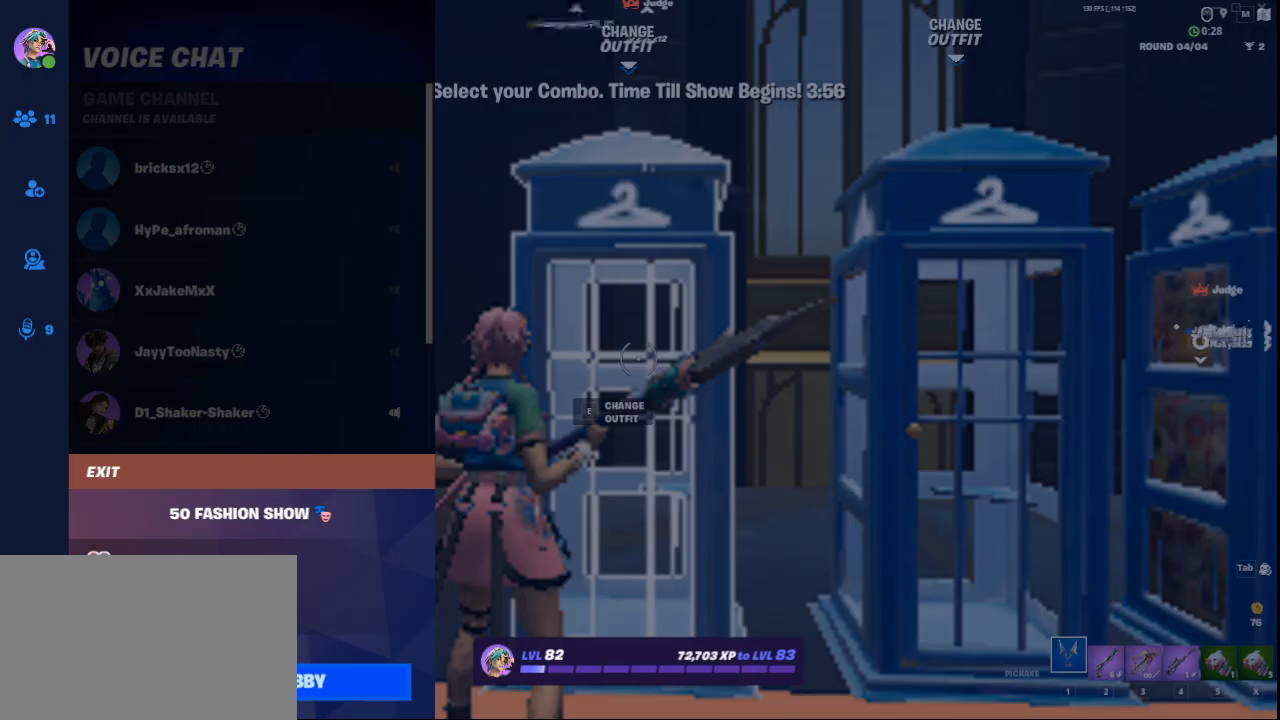
{"keys": [], "mouse": [], "events": [[83, "mouse_left", "up"], [167, "mouse_left", "down"], [209, "mouse_left", "up"]]}
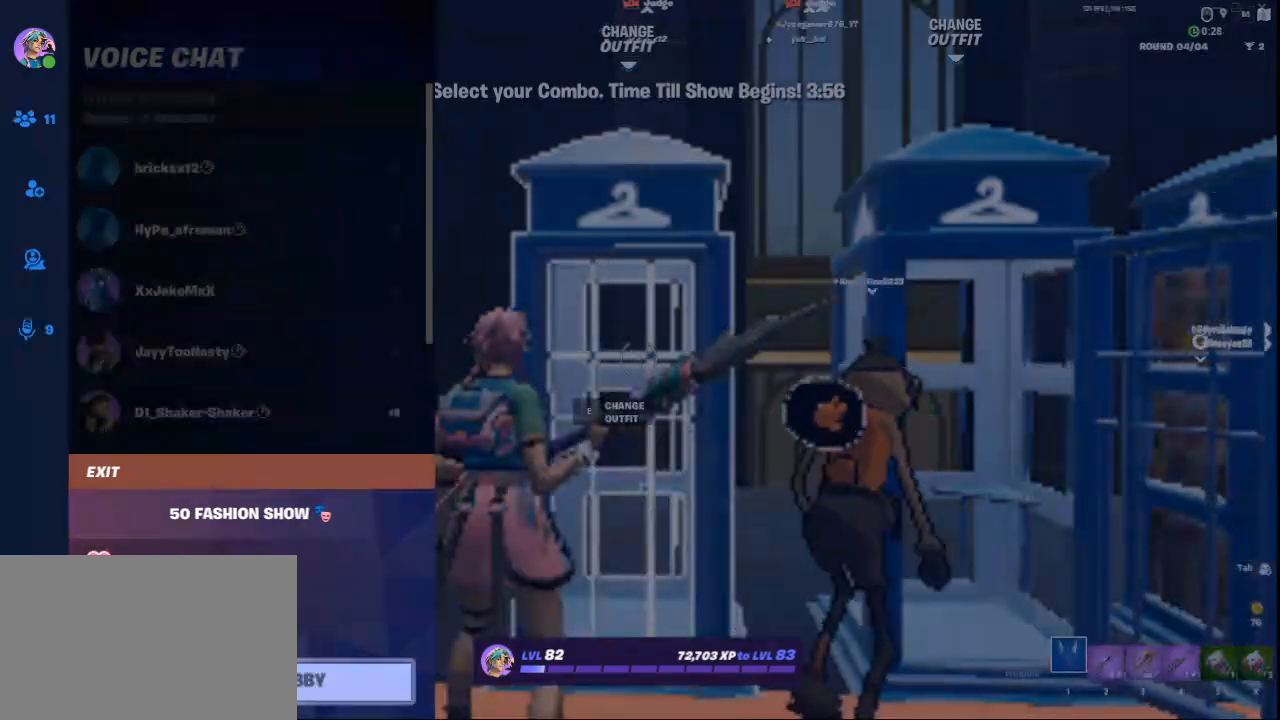
{"keys": [], "mouse": [], "events": [[209, "mouse_left", "down"], [251, "mouse_left", "up"], [376, "mouse_left", "down"], [459, "mouse_left", "up"]]}